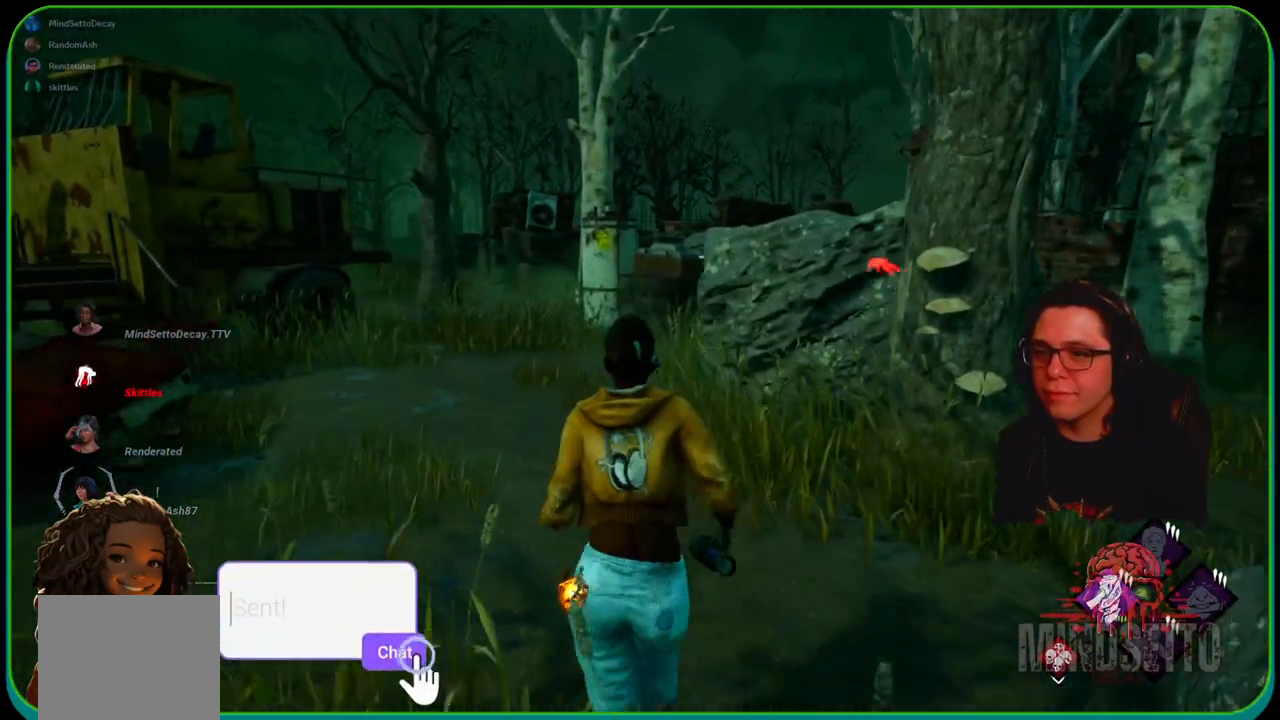
Gameplay with a controller (Xbox layout); each line is a JSON object with the inputs held at the frame after it. "events" lists button and stick changes between this image and that frame as [ms after this image, input, new state], when the widget could be followed in between. Not read: R3.
{"buttons": ["L1"], "left_stick": "up", "right_stick": "center", "events": []}
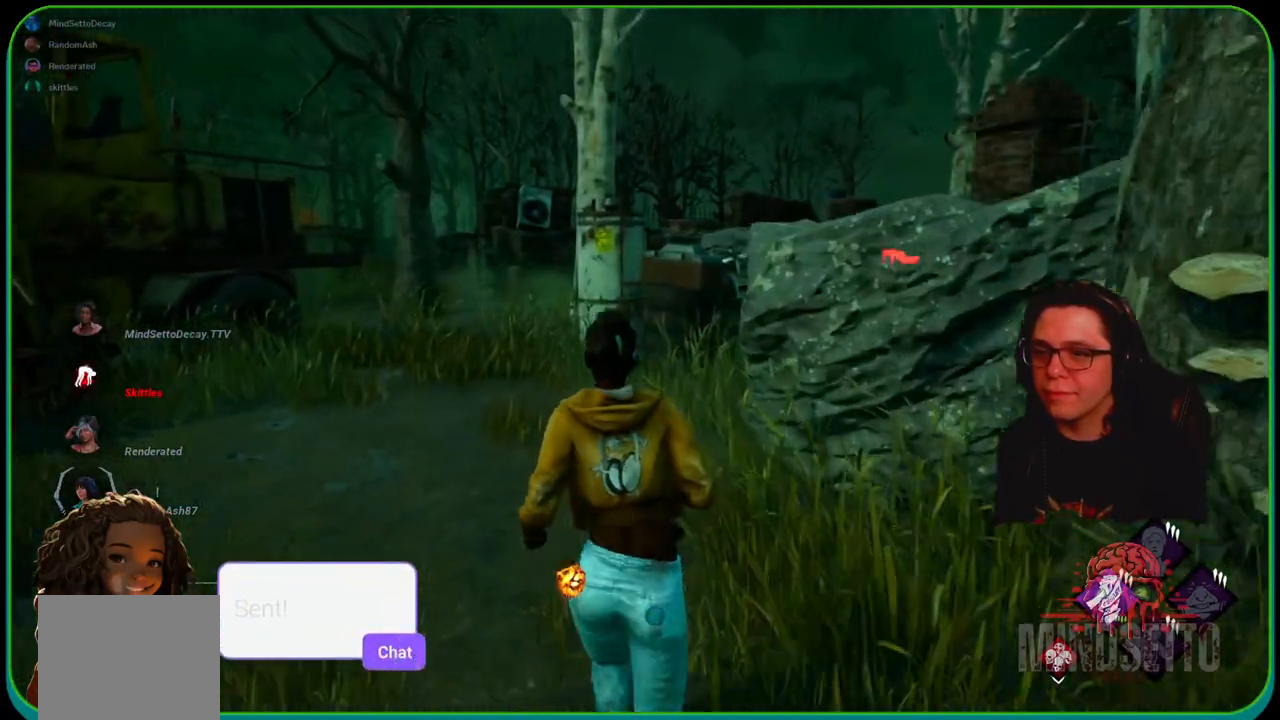
{"buttons": ["L1"], "left_stick": "up", "right_stick": "center", "events": []}
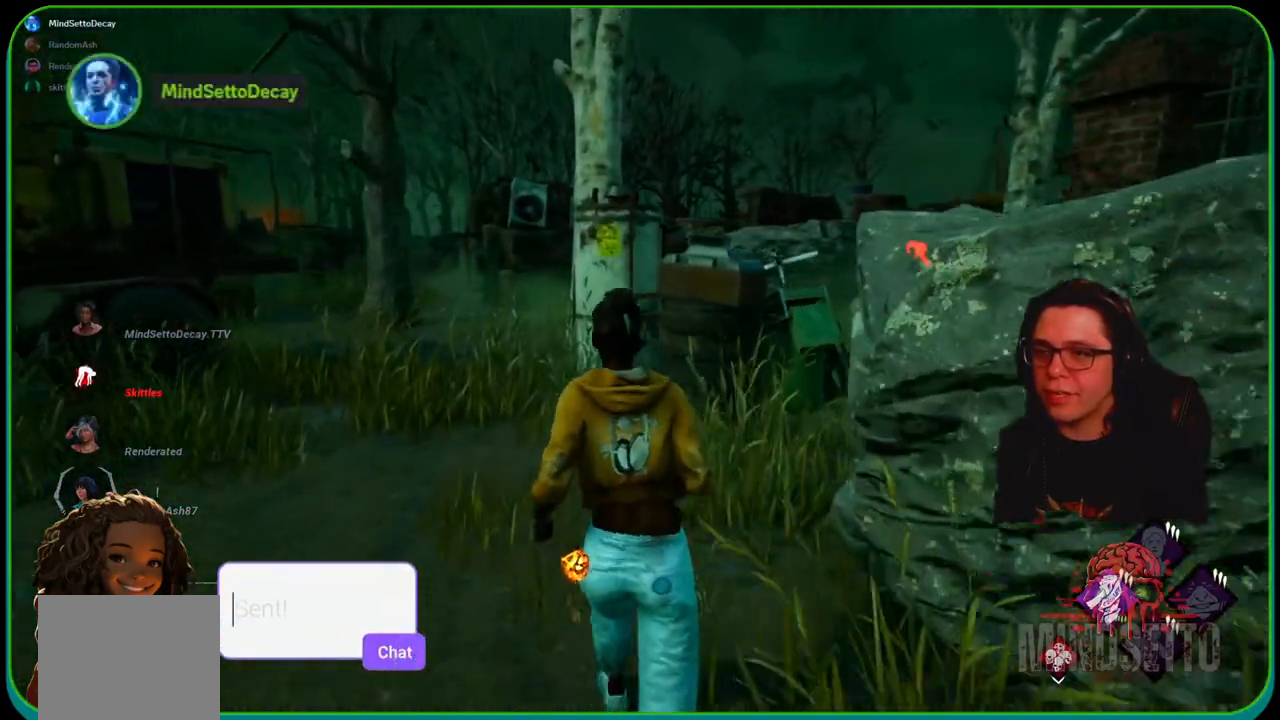
{"buttons": ["L1"], "left_stick": "up", "right_stick": "center", "events": []}
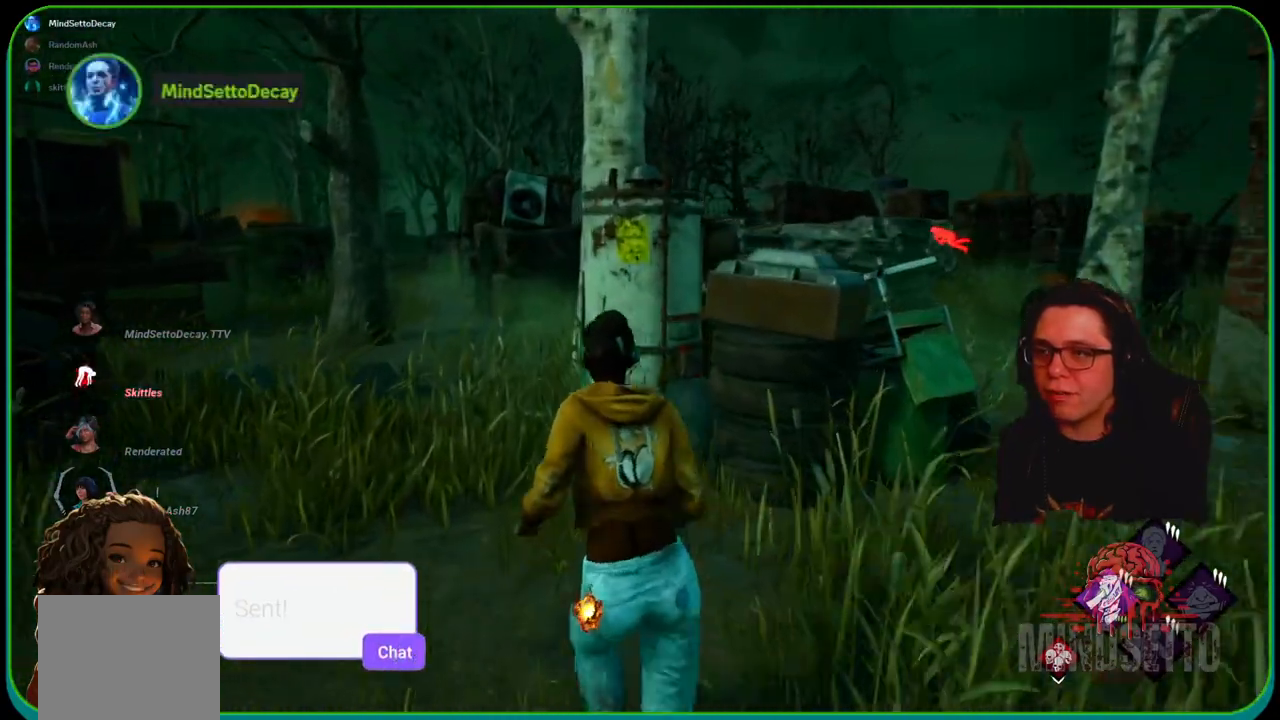
{"buttons": ["L1"], "left_stick": "up-left", "right_stick": "center", "events": [[100, "left_stick", "up-left"]]}
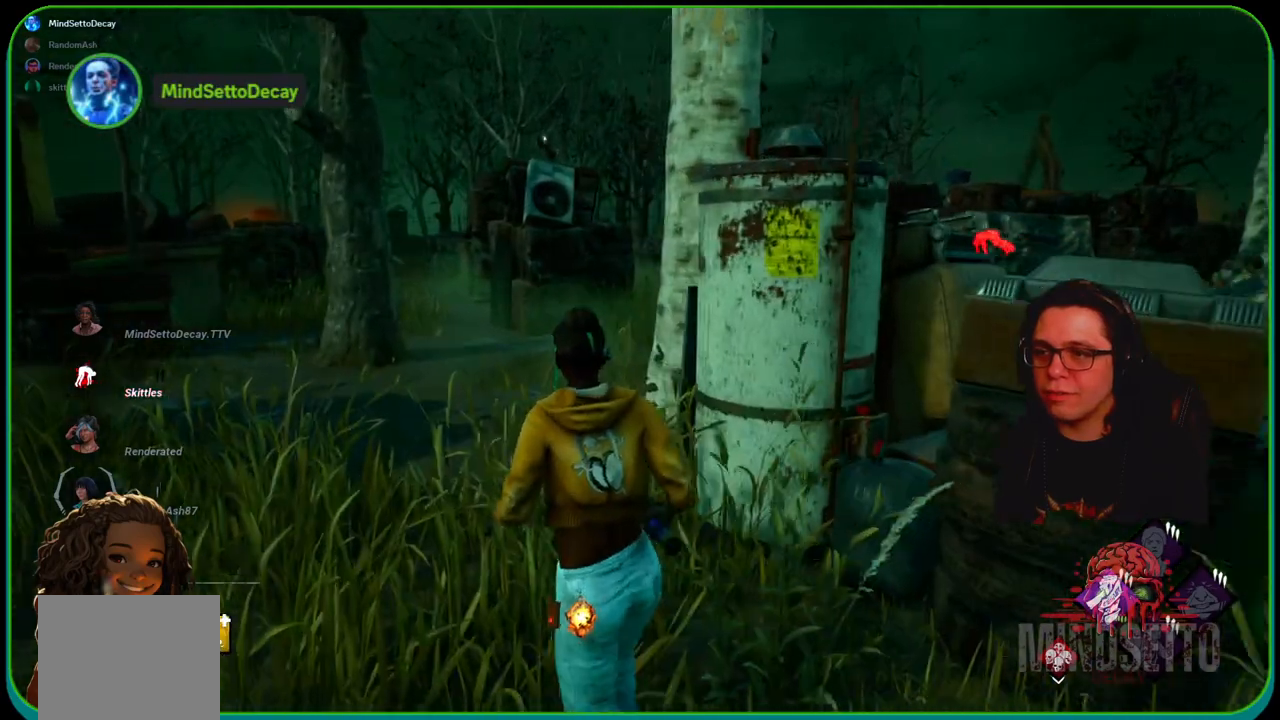
{"buttons": ["L1"], "left_stick": "up", "right_stick": "right", "events": [[150, "left_stick", "up"], [400, "right_stick", "right"]]}
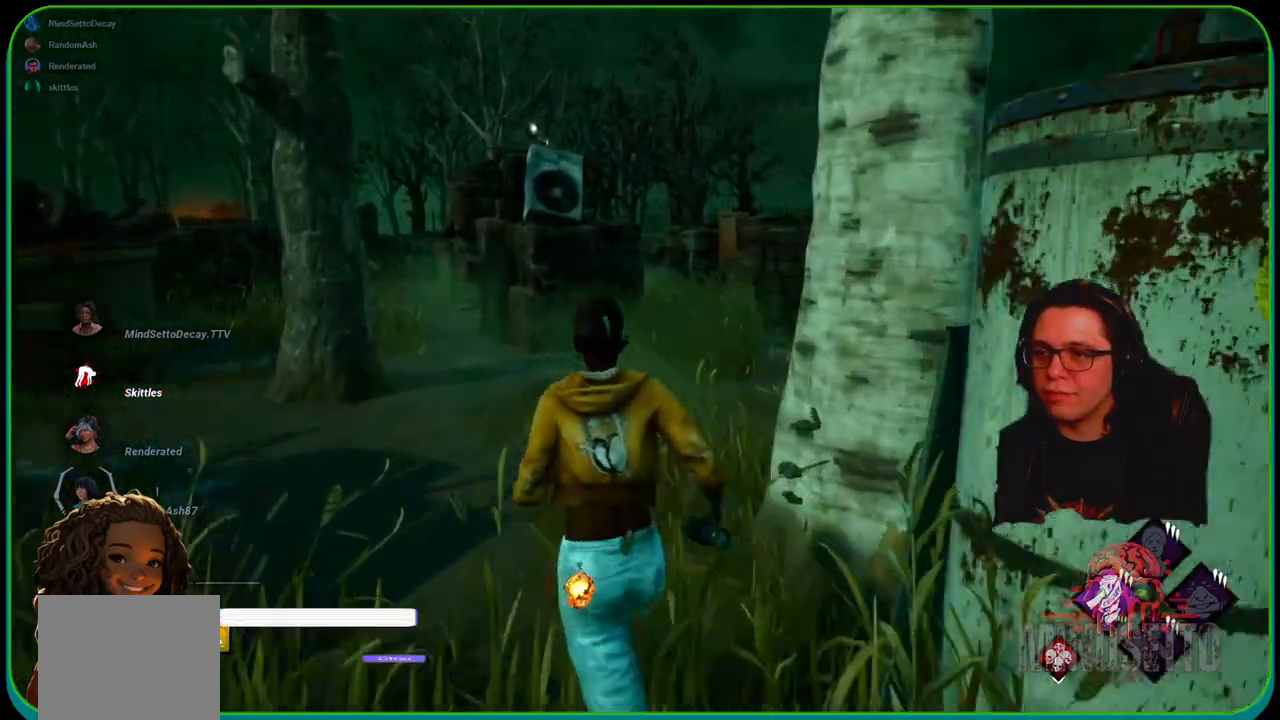
{"buttons": ["L1"], "left_stick": "up", "right_stick": "right", "events": []}
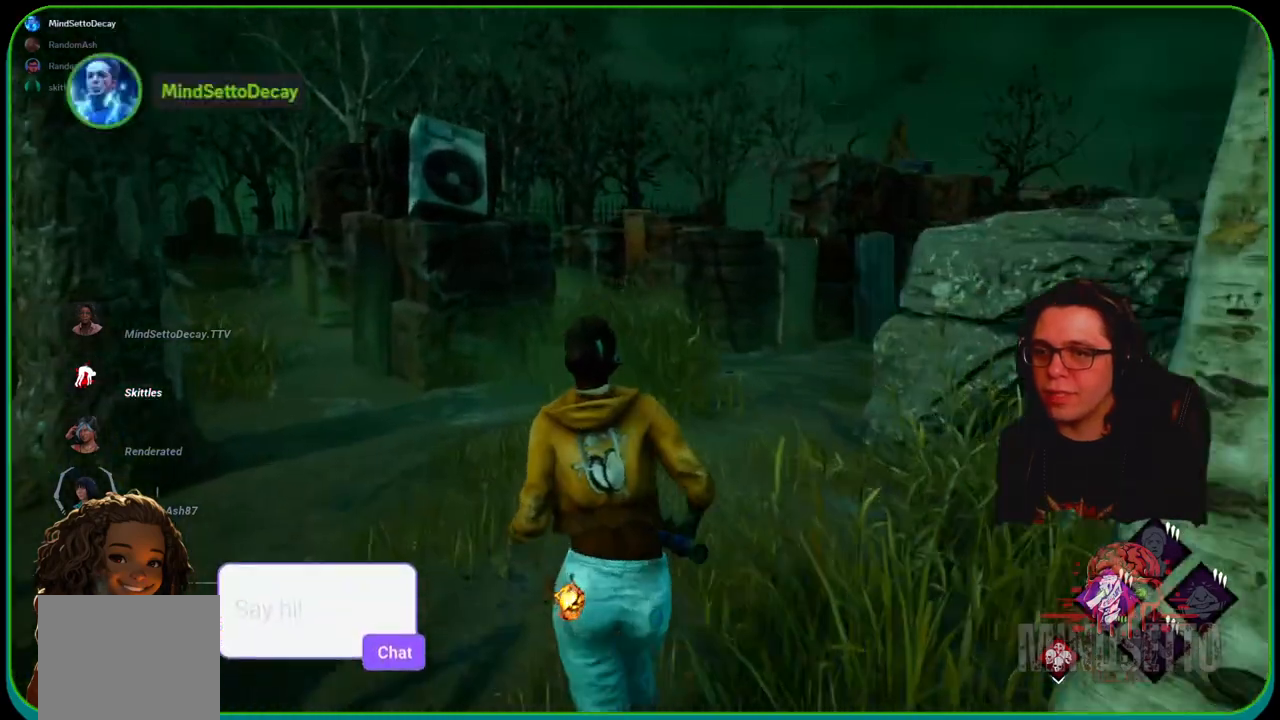
{"buttons": ["L1"], "left_stick": "up", "right_stick": "center", "events": [[483, "right_stick", "center"]]}
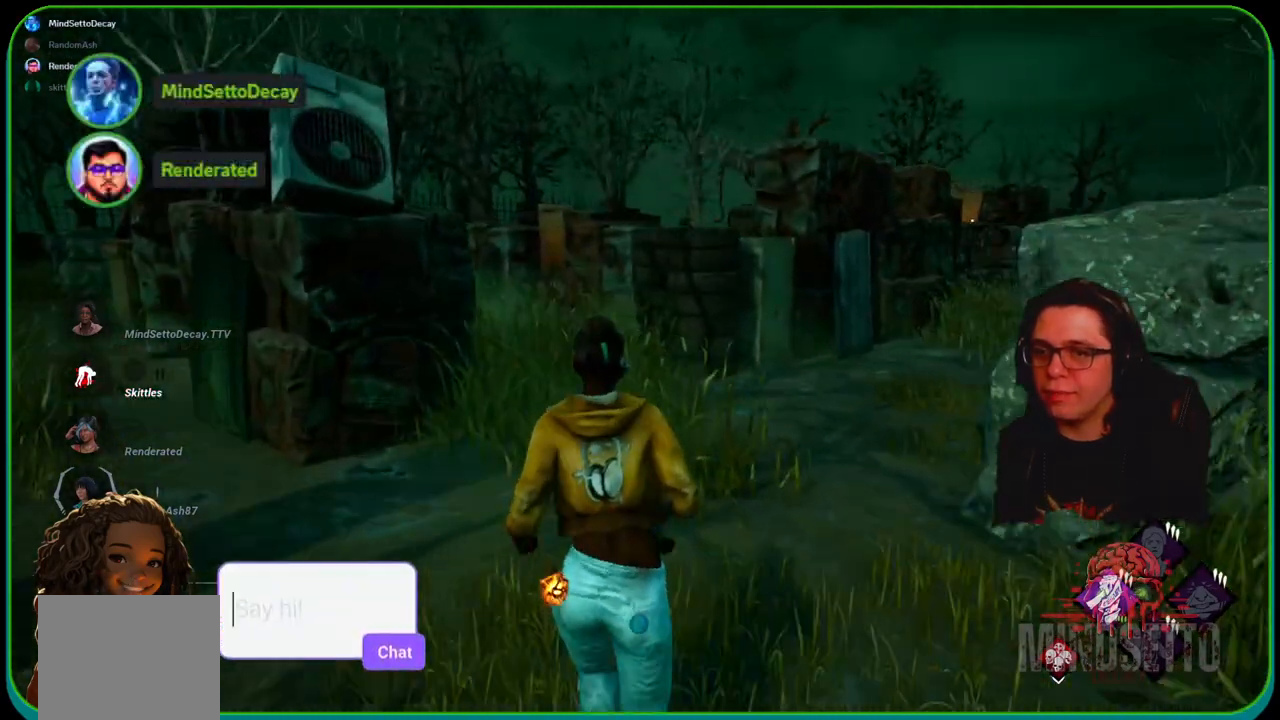
{"buttons": ["L1"], "left_stick": "up", "right_stick": "center", "events": []}
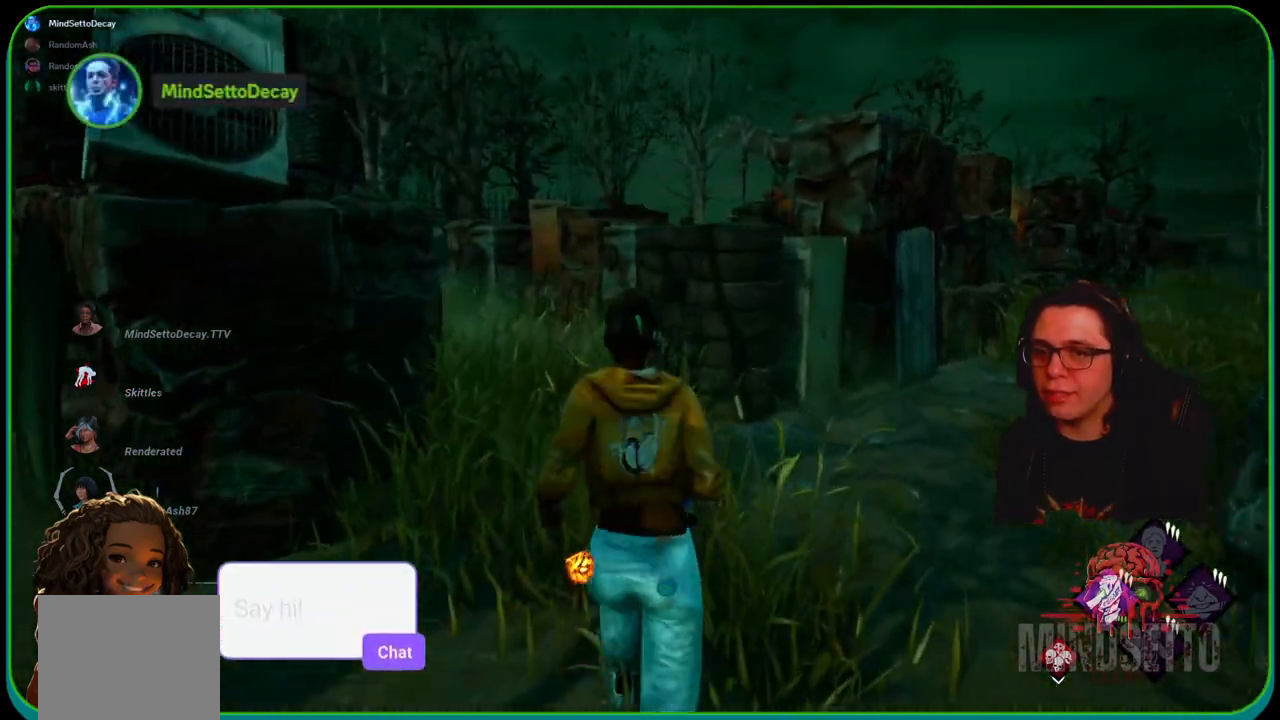
{"buttons": ["L1"], "left_stick": "up", "right_stick": "center", "events": []}
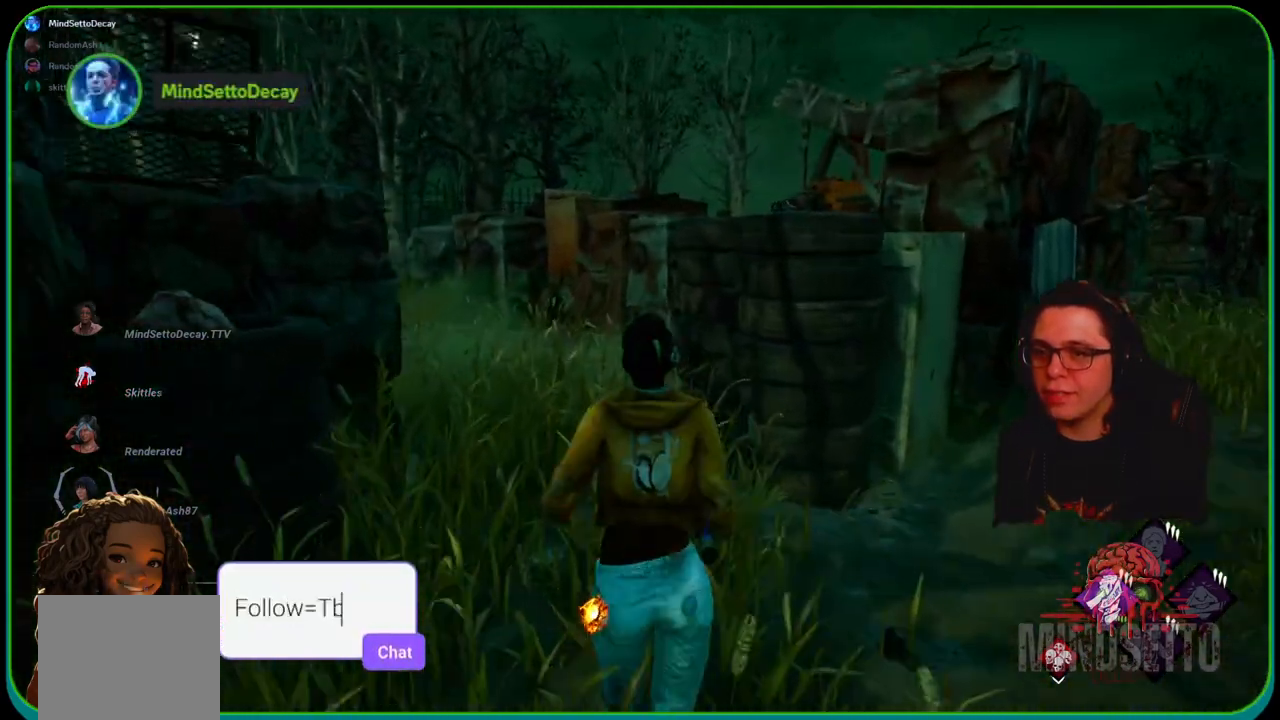
{"buttons": ["L1"], "left_stick": "up", "right_stick": "down-left", "events": [[267, "right_stick", "down-left"]]}
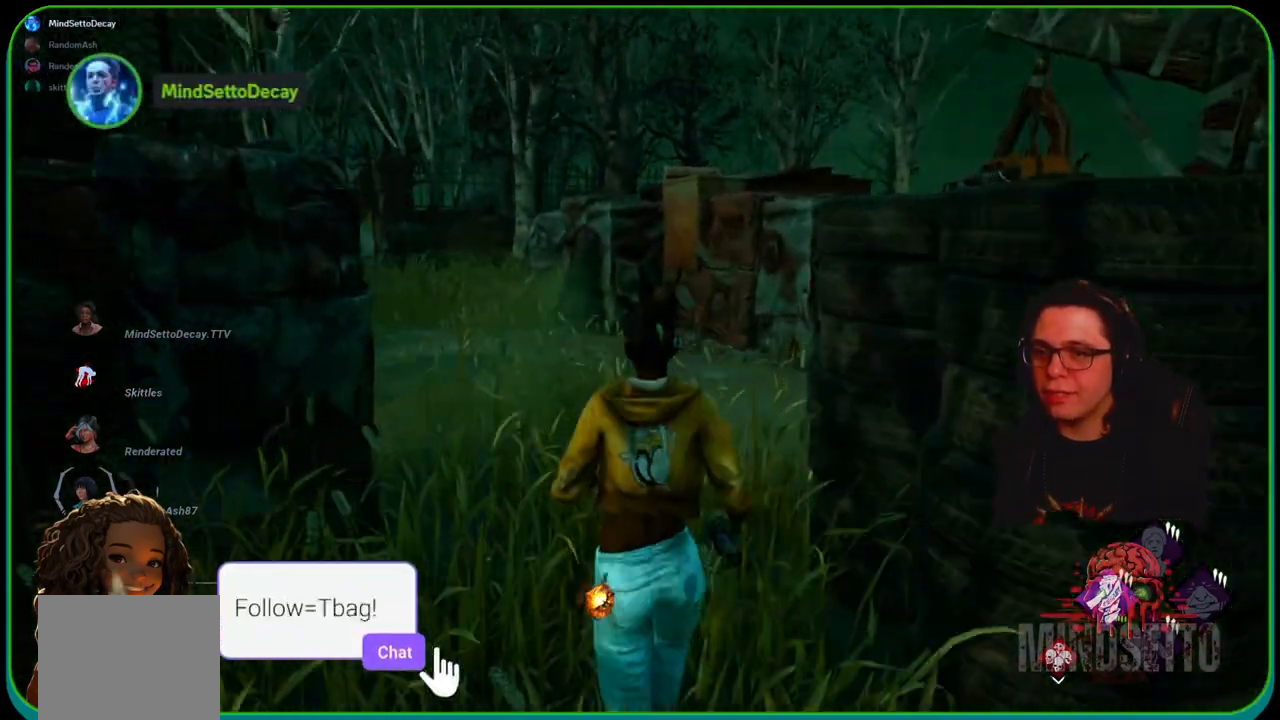
{"buttons": ["L1"], "left_stick": "up", "right_stick": "center", "events": [[283, "right_stick", "center"]]}
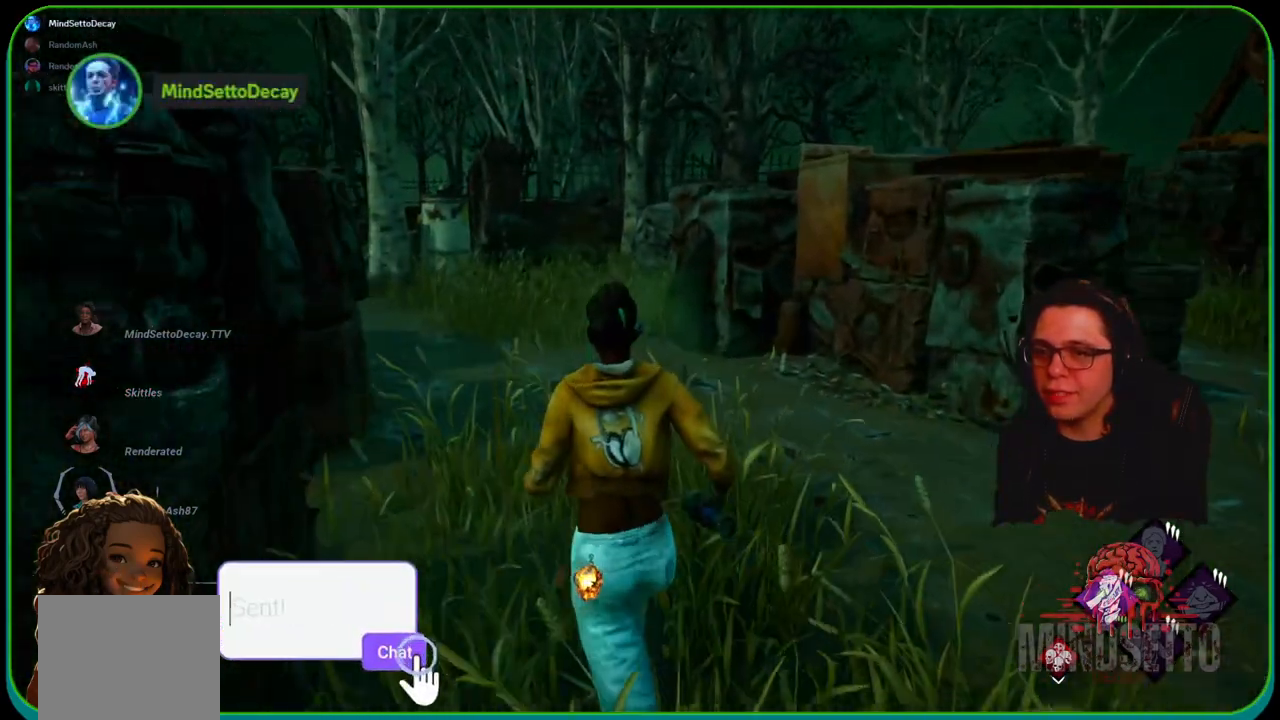
{"buttons": ["L1"], "left_stick": "up", "right_stick": "center", "events": []}
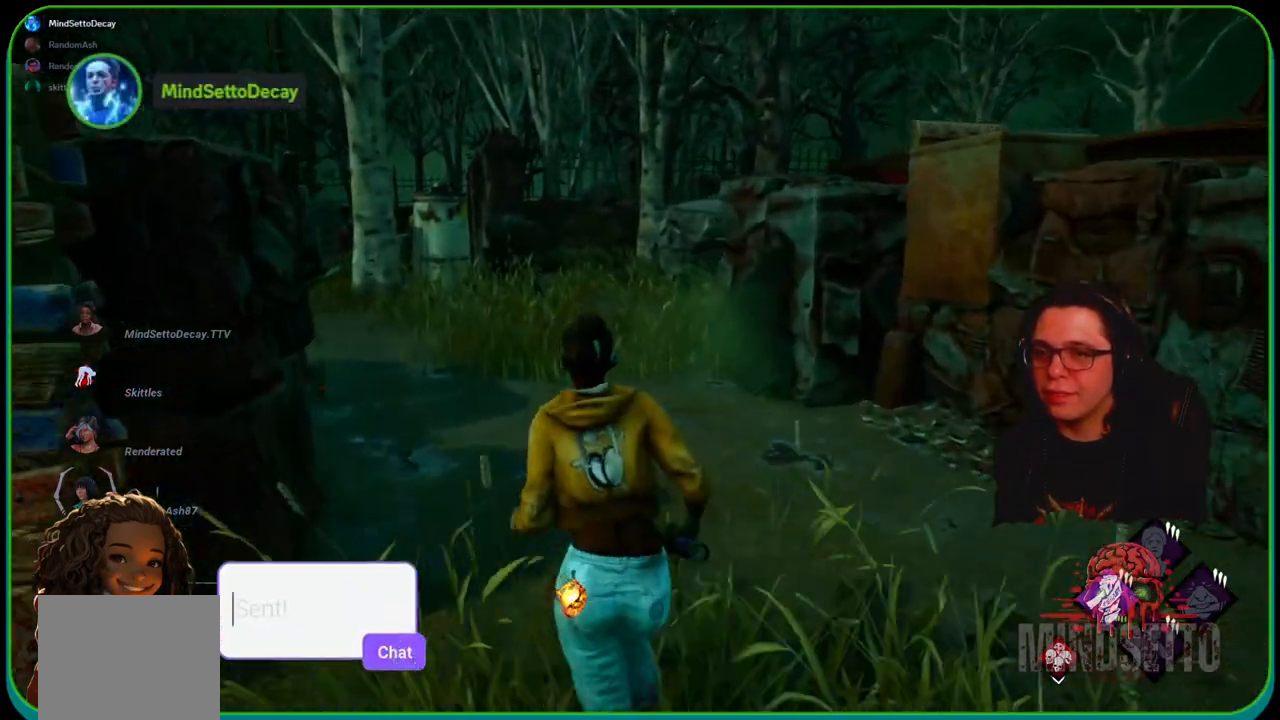
{"buttons": ["L1"], "left_stick": "up-left", "right_stick": "right", "events": [[333, "right_stick", "right"], [433, "left_stick", "up-left"]]}
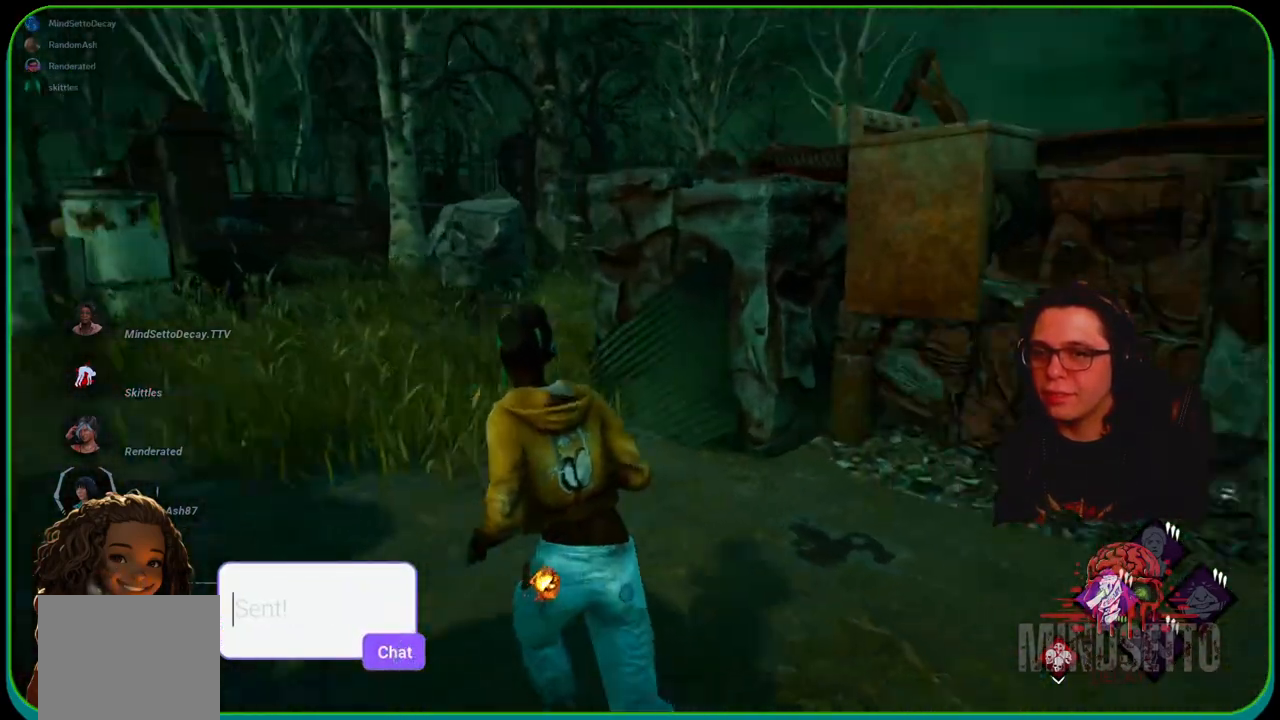
{"buttons": ["L1"], "left_stick": "left", "right_stick": "center", "events": [[17, "right_stick", "center"], [317, "left_stick", "left"]]}
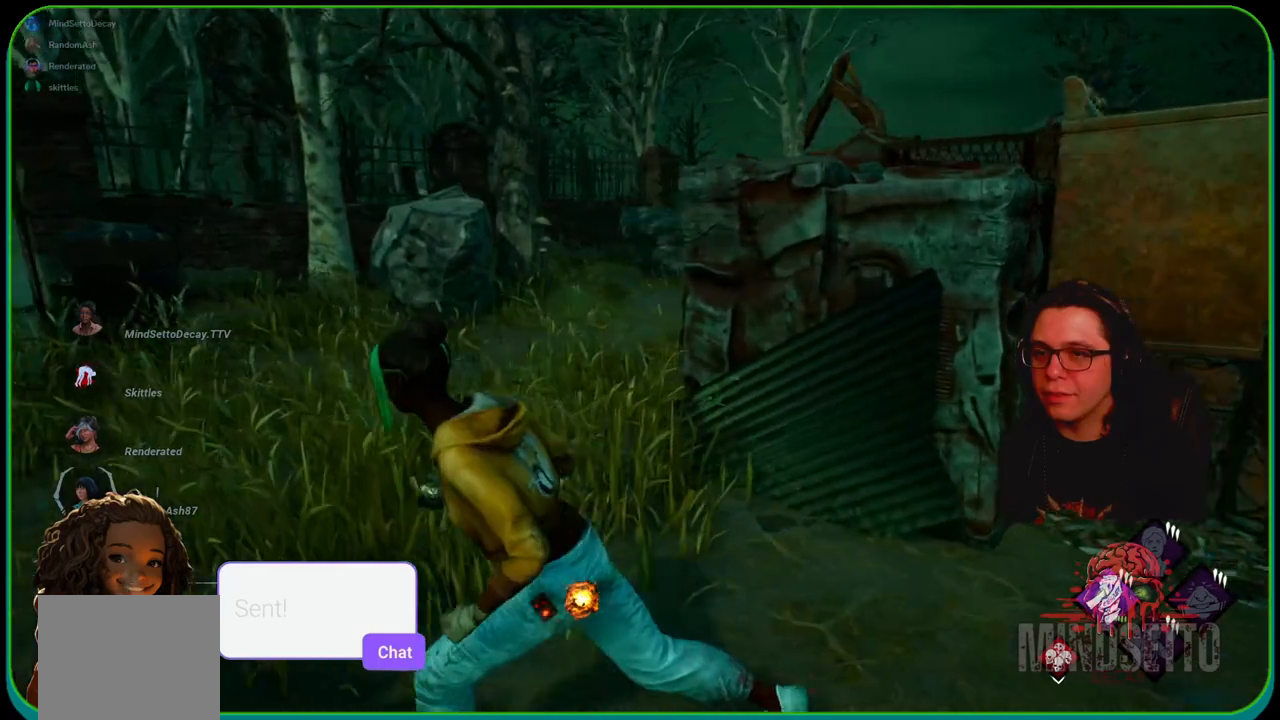
{"buttons": ["L1"], "left_stick": "down-left", "right_stick": "center", "events": [[133, "right_stick", "left"], [233, "right_stick", "center"], [417, "left_stick", "down-left"]]}
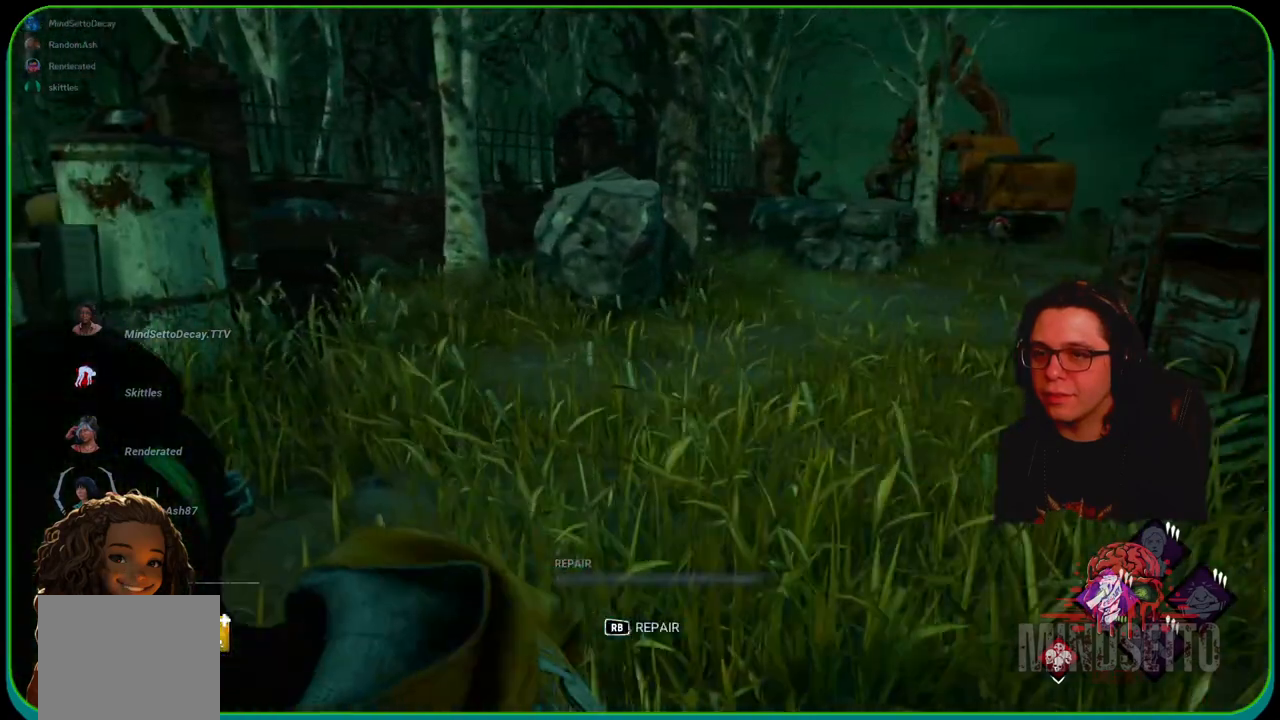
{"buttons": [], "left_stick": "left", "right_stick": "center", "events": [[17, "R1", "down"], [33, "L1", "up"], [283, "left_stick", "left"], [500, "R1", "up"]]}
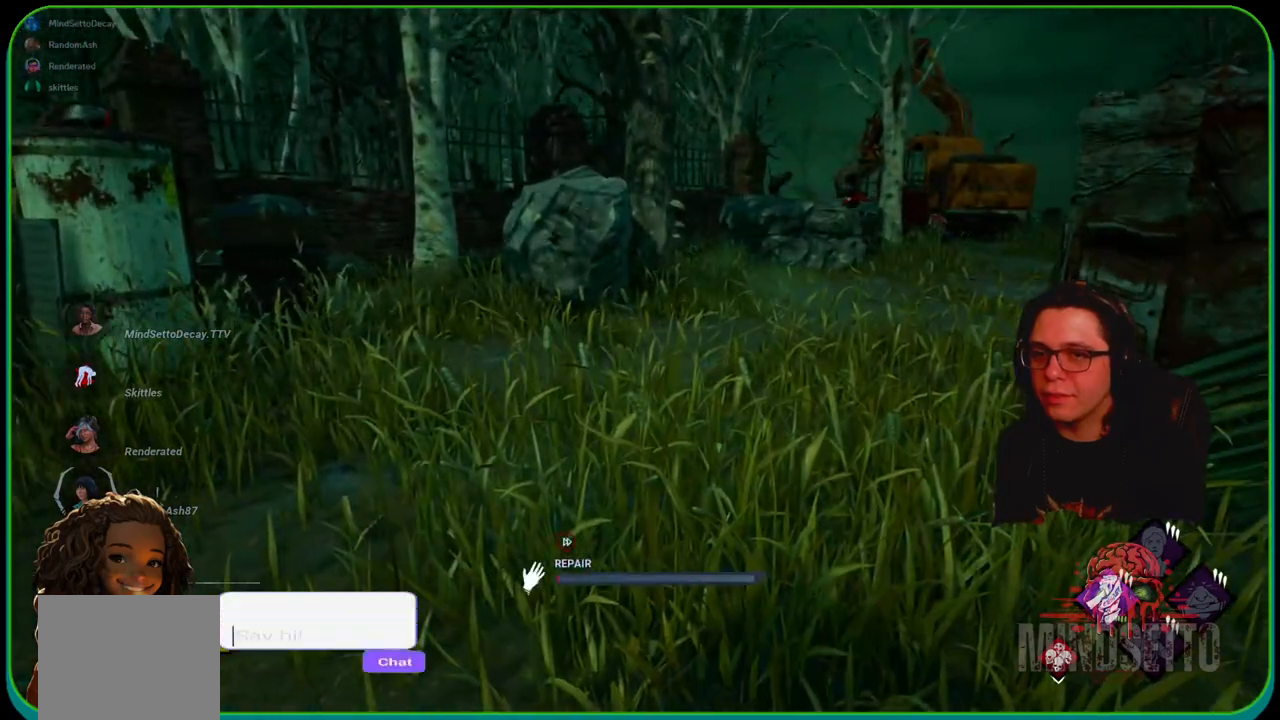
{"buttons": ["L1"], "left_stick": "up-left", "right_stick": "center", "events": [[17, "L1", "down"], [50, "left_stick", "up-left"]]}
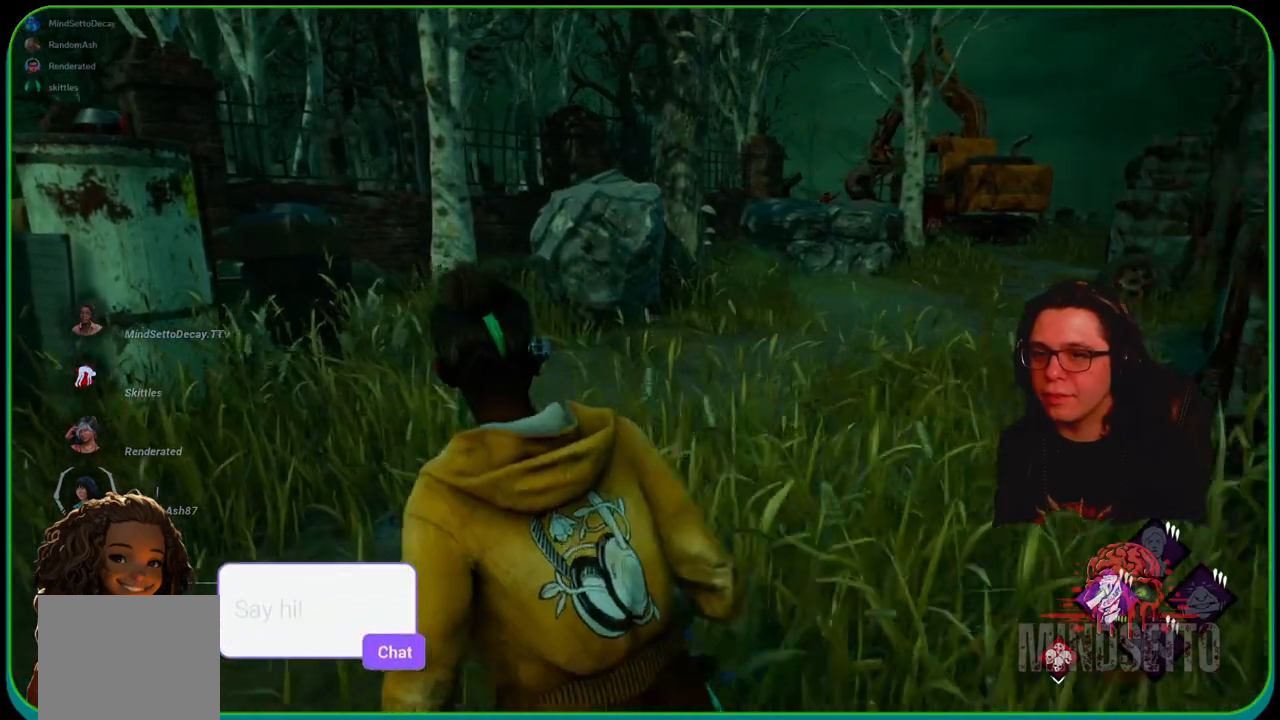
{"buttons": ["L1"], "left_stick": "up", "right_stick": "center", "events": [[17, "right_stick", "right"], [133, "right_stick", "center"], [383, "left_stick", "up"]]}
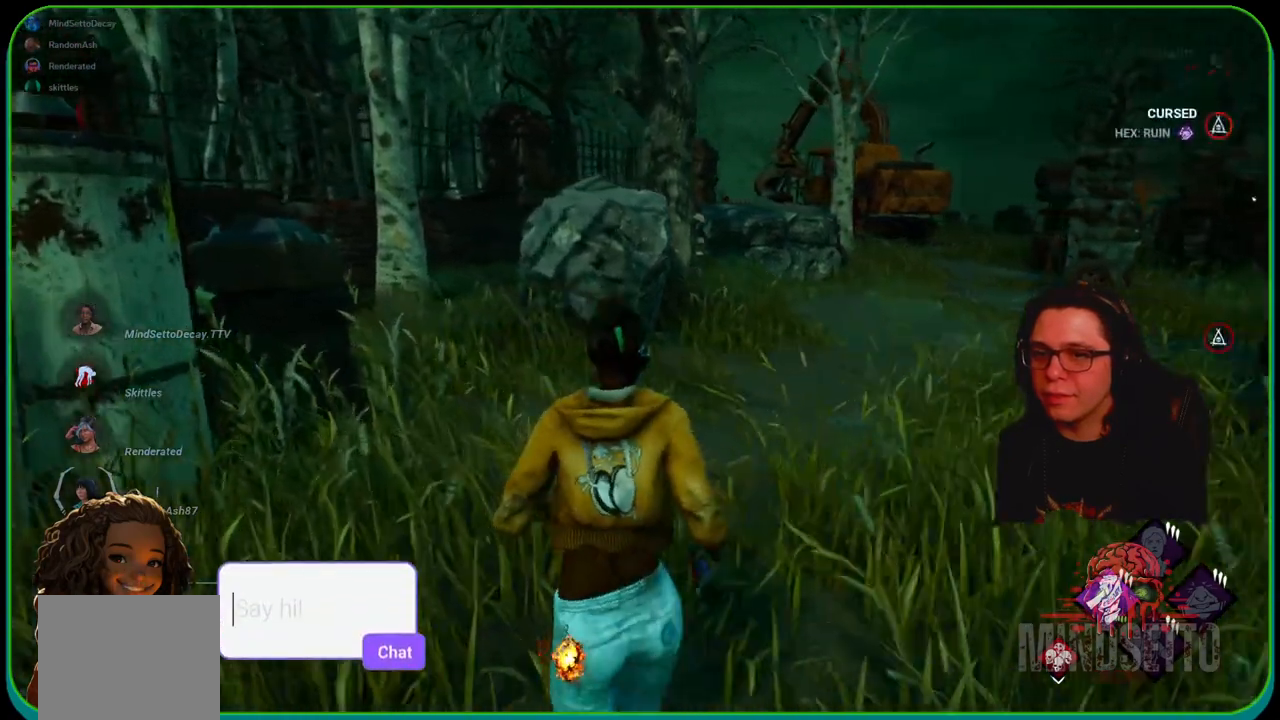
{"buttons": ["L1"], "left_stick": "right", "right_stick": "down-right", "events": [[467, "left_stick", "right"], [483, "right_stick", "down-right"]]}
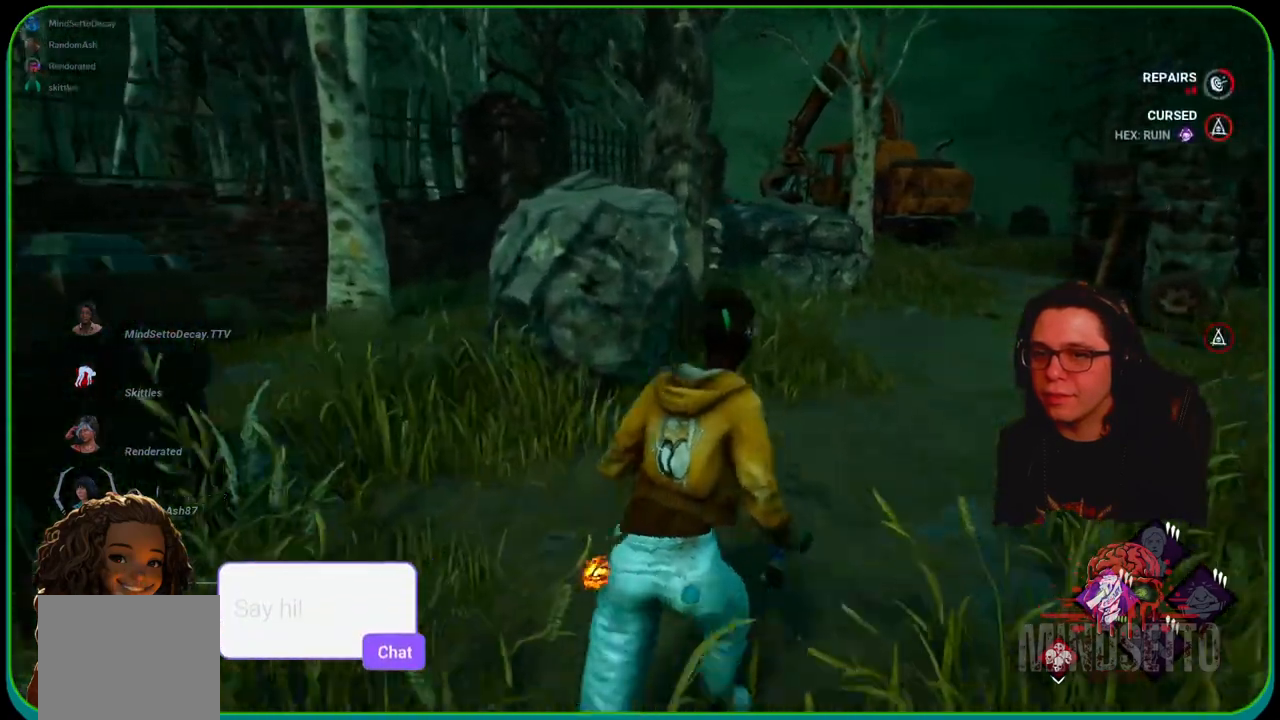
{"buttons": ["L1"], "left_stick": "up-right", "right_stick": "center", "events": [[33, "right_stick", "right"], [450, "right_stick", "center"], [467, "left_stick", "up-right"]]}
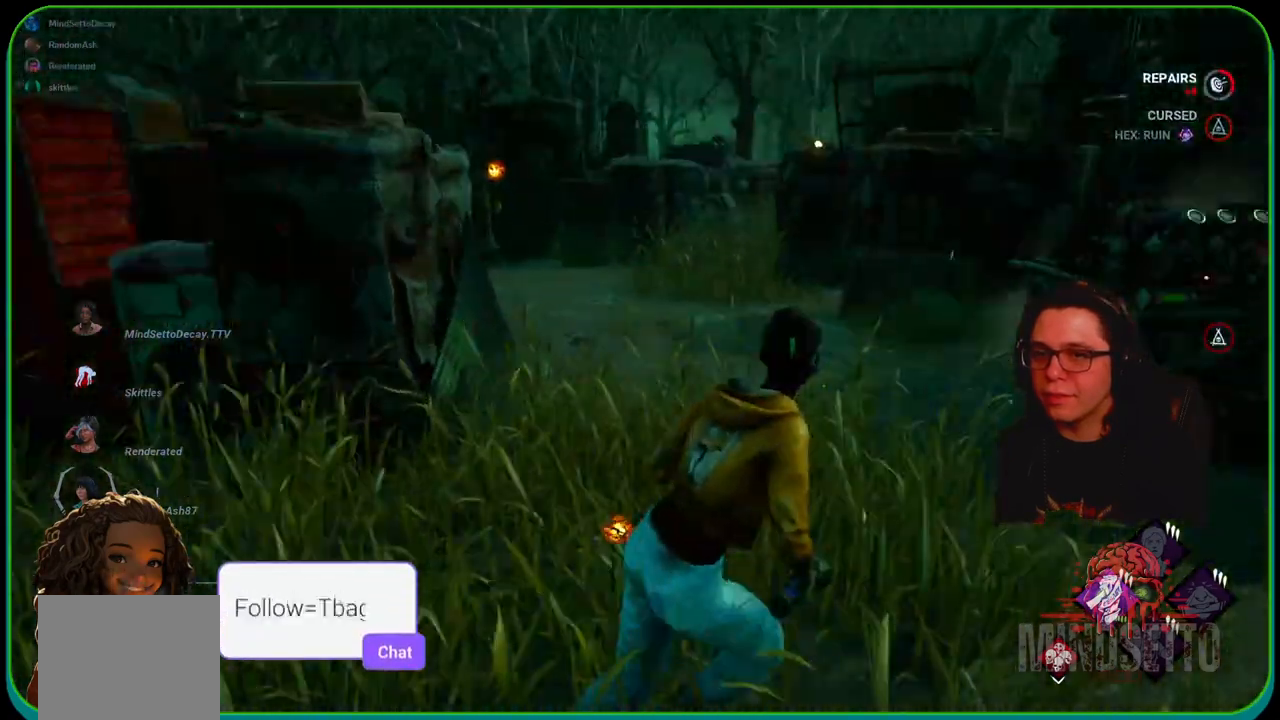
{"buttons": ["L1"], "left_stick": "up", "right_stick": "center", "events": [[467, "left_stick", "up"]]}
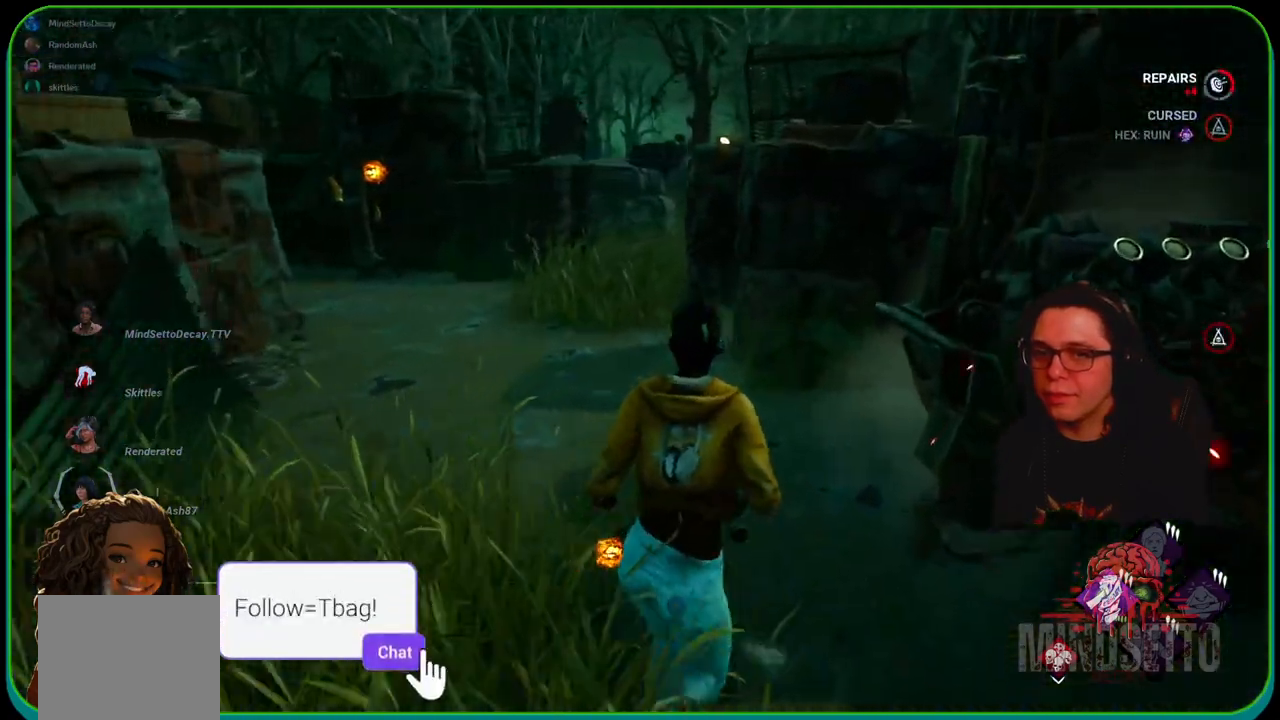
{"buttons": ["L1"], "left_stick": "up", "right_stick": "center", "events": [[83, "right_stick", "left"], [267, "right_stick", "center"]]}
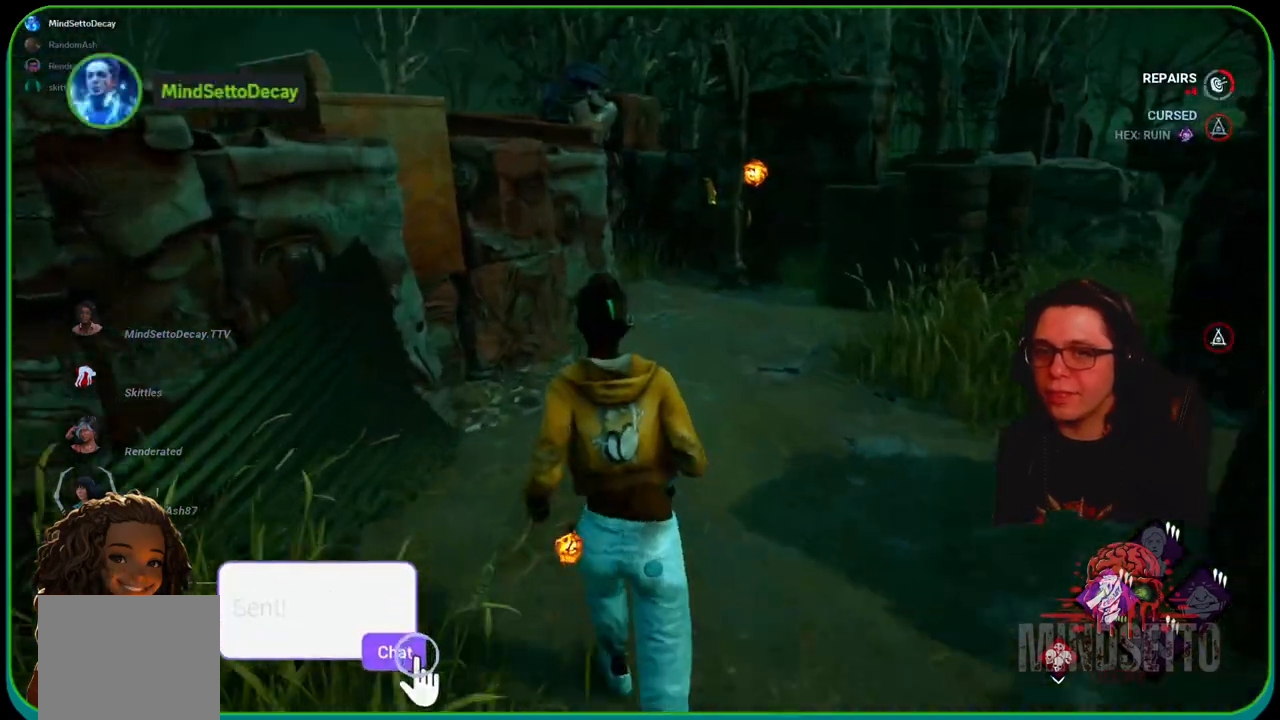
{"buttons": ["L1"], "left_stick": "up", "right_stick": "center", "events": []}
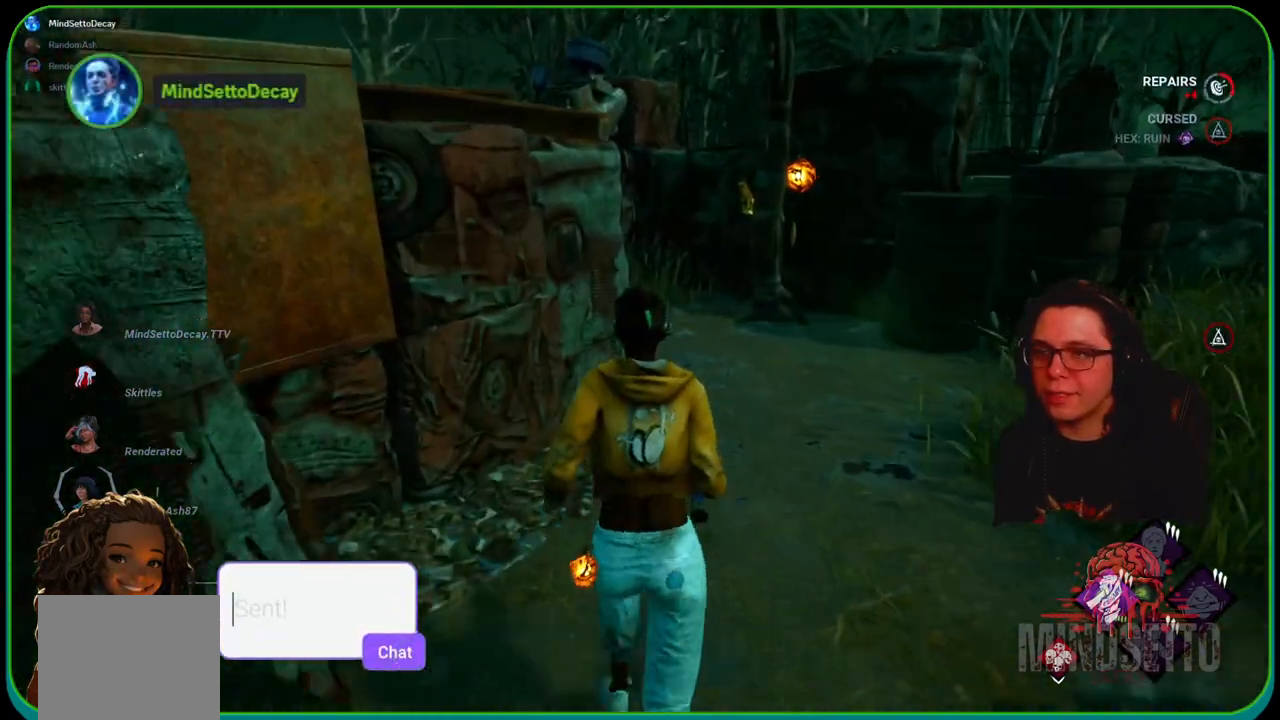
{"buttons": ["L1"], "left_stick": "up", "right_stick": "center", "events": []}
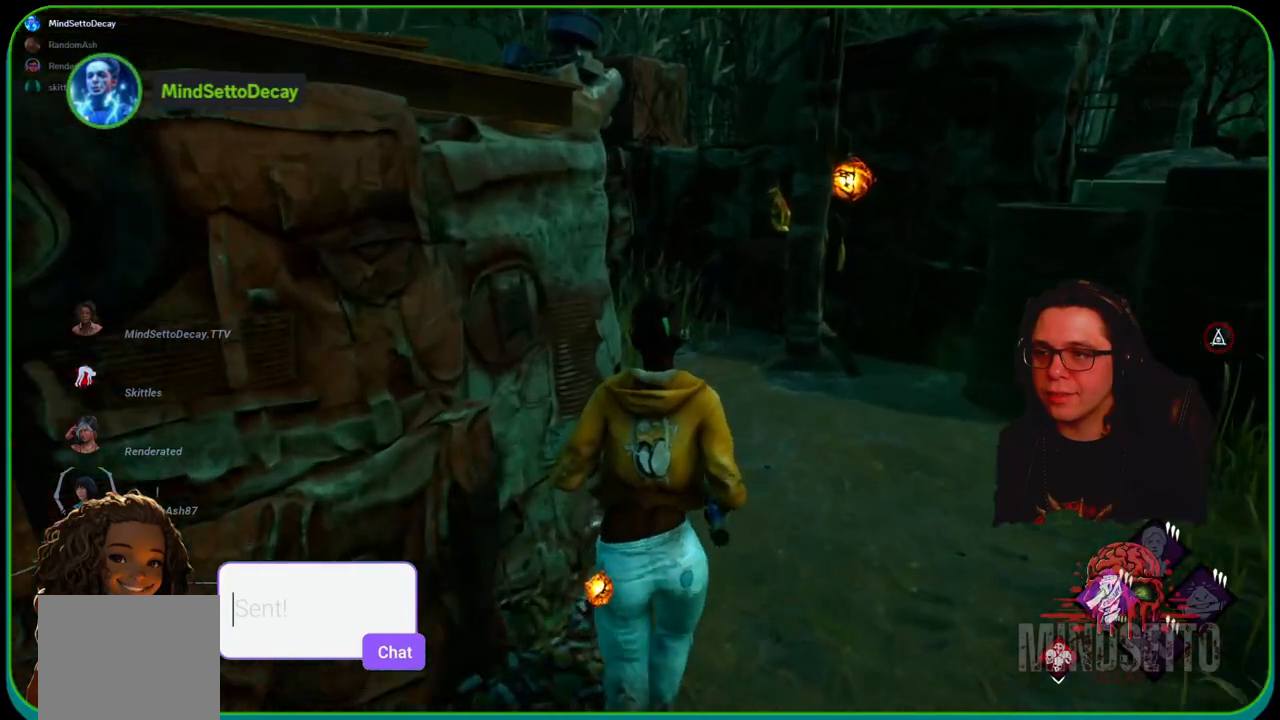
{"buttons": ["L1"], "left_stick": "up", "right_stick": "center", "events": [[267, "right_stick", "left"], [450, "right_stick", "center"]]}
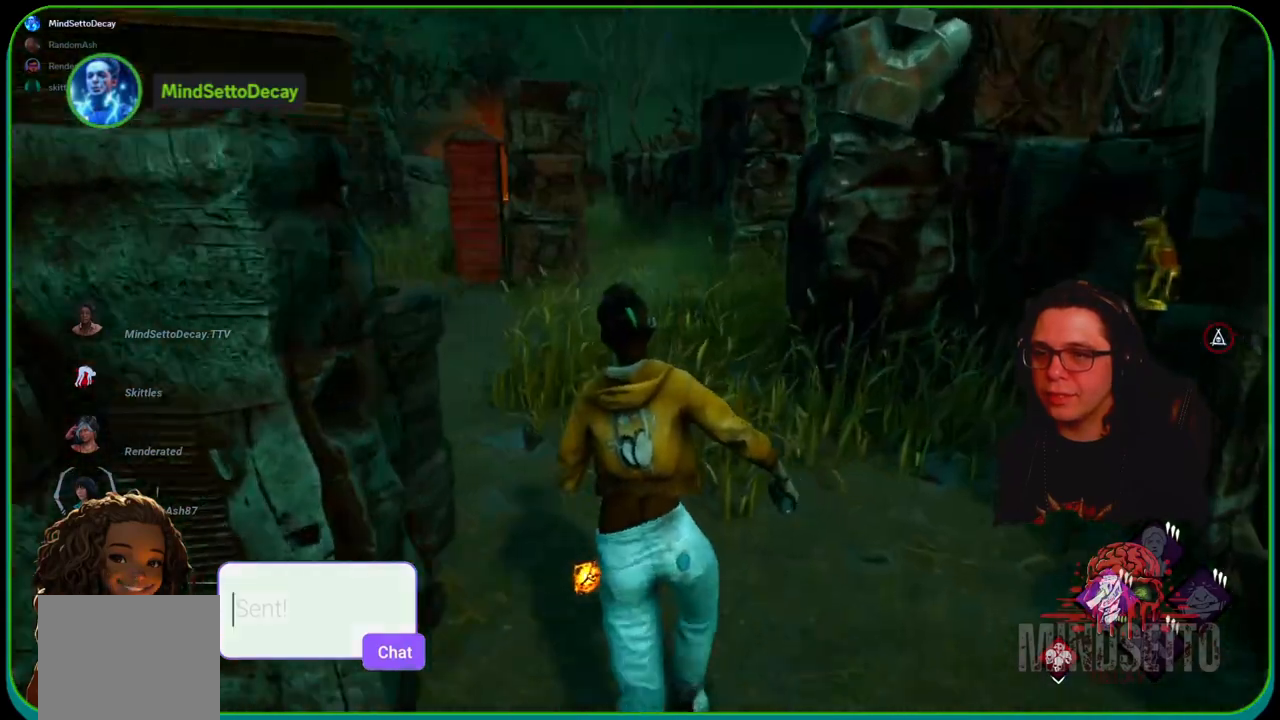
{"buttons": ["L1"], "left_stick": "up", "right_stick": "center", "events": [[183, "right_stick", "left"], [300, "right_stick", "center"]]}
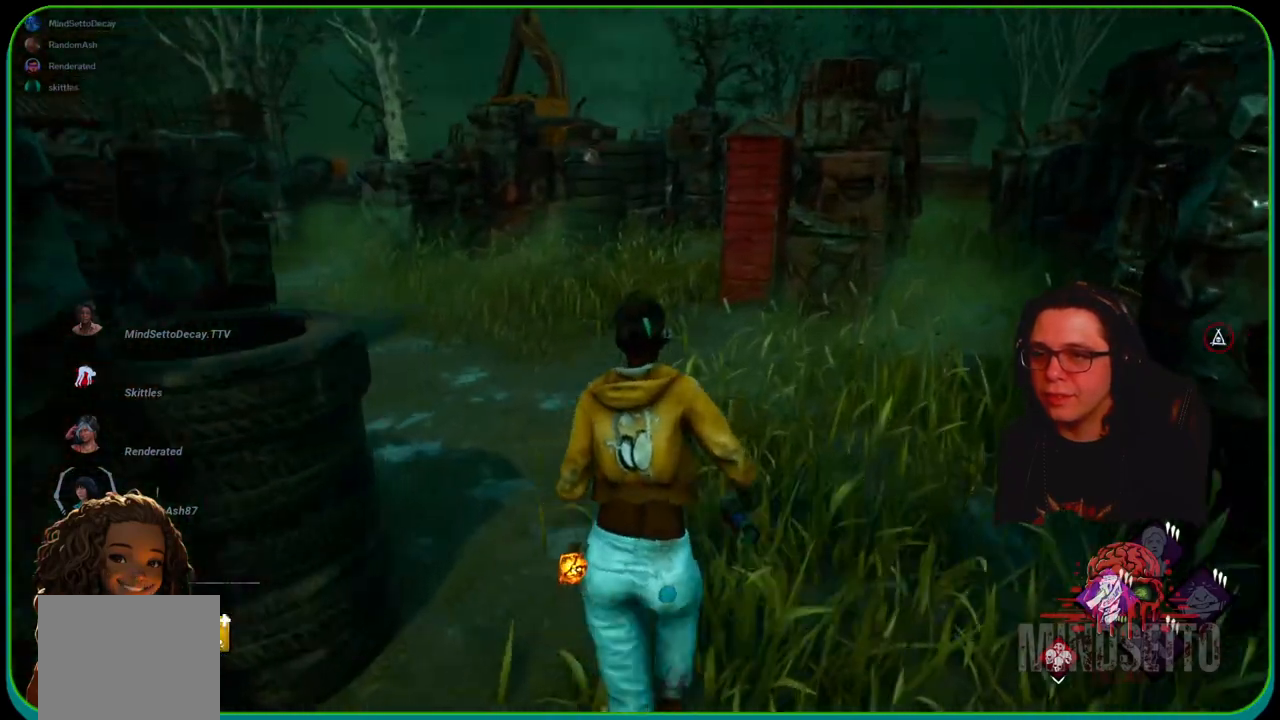
{"buttons": ["L1"], "left_stick": "up-left", "right_stick": "right", "events": [[367, "right_stick", "right"], [433, "left_stick", "up-left"]]}
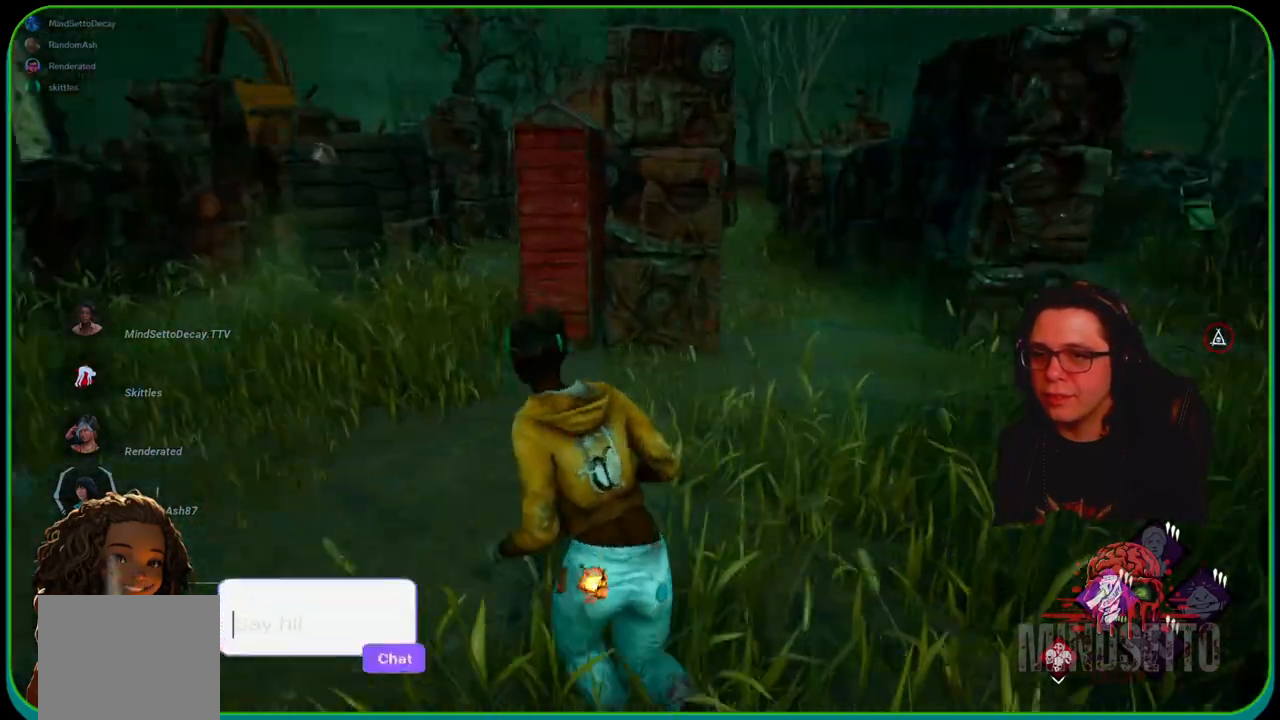
{"buttons": ["L1"], "left_stick": "up-left", "right_stick": "center", "events": [[50, "right_stick", "center"]]}
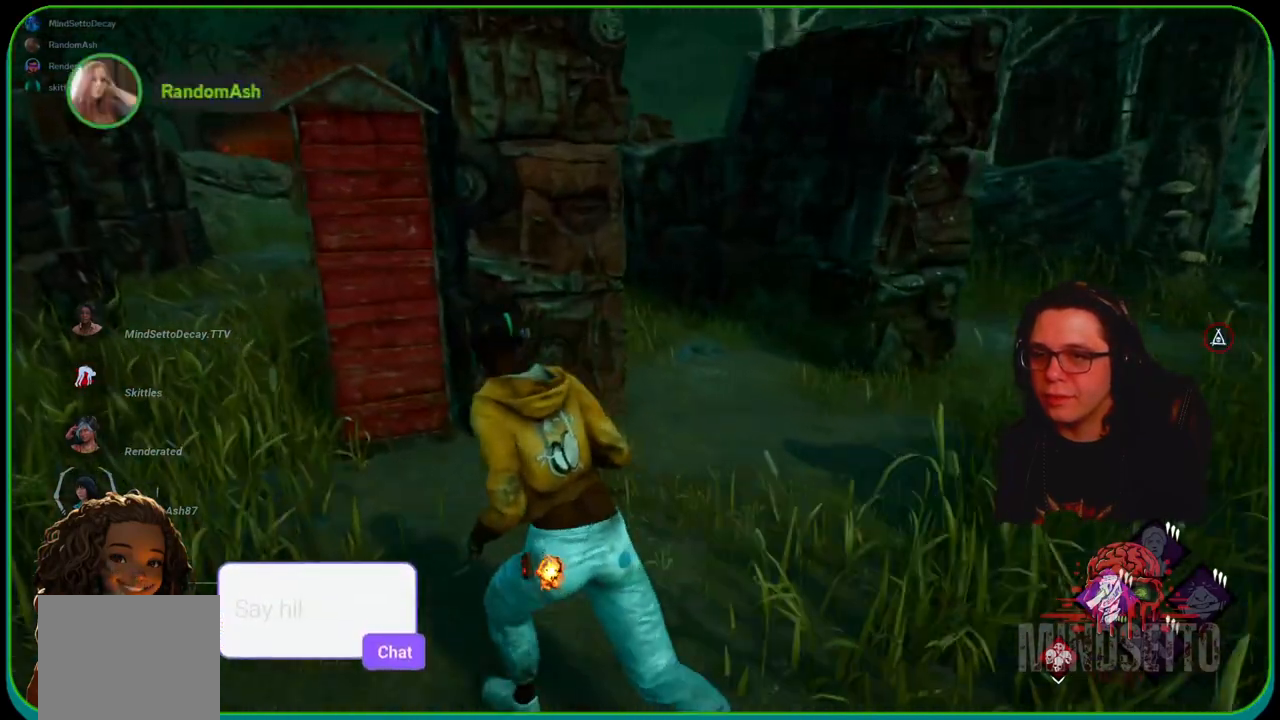
{"buttons": ["L1"], "left_stick": "up-left", "right_stick": "center", "events": []}